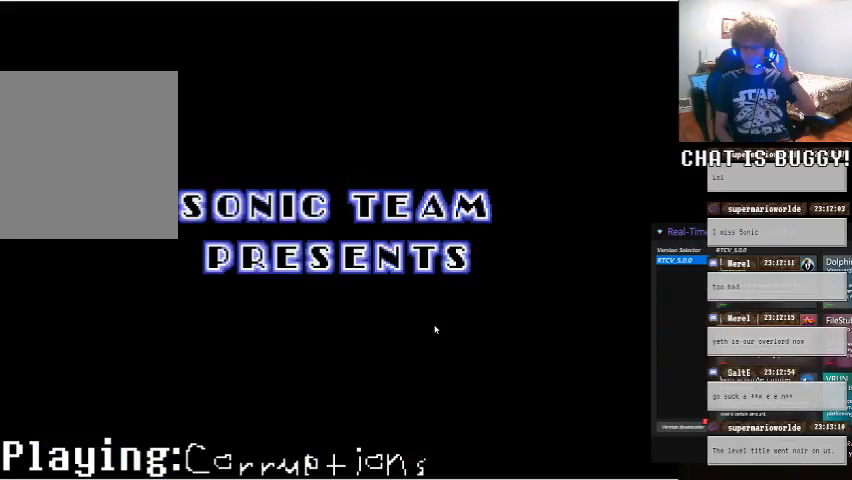
Gameplay with a controller (Xbox layout); each line is a JSON object with the inputs held at the frame after it (dt_ms = milliseconds from this image to that frame). "events" lists button and stick changes between this image and that frame as [ms after this image, input, new state], when the widget could be followed in between. Not read: L2 L3 R1 R2 R3.
{"dt_ms": 500, "buttons": [], "left_stick": "center", "right_stick": "center", "events": []}
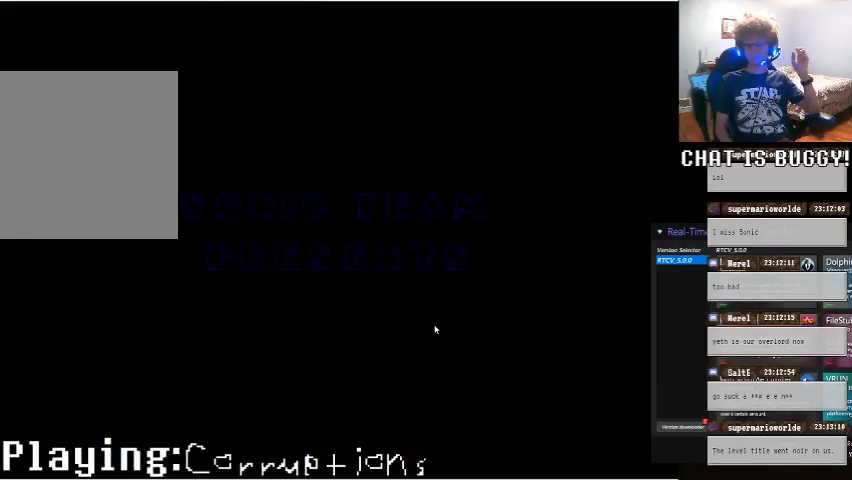
{"dt_ms": 500, "buttons": [], "left_stick": "center", "right_stick": "center", "events": []}
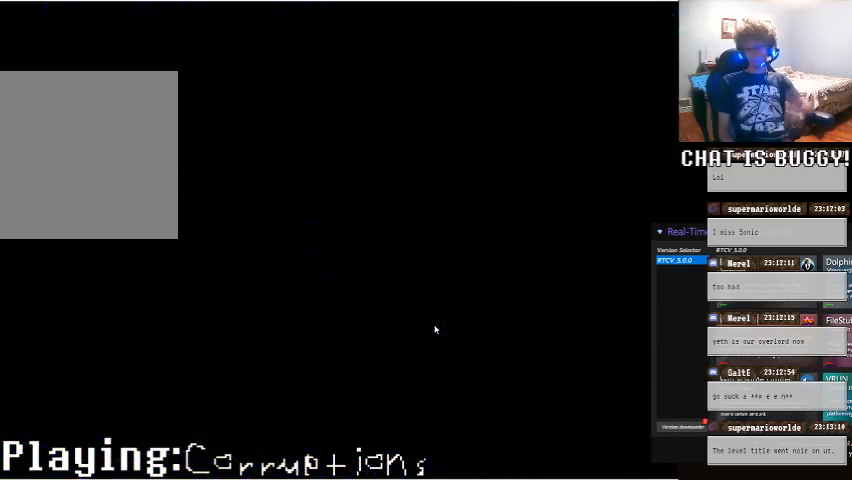
{"dt_ms": 500, "buttons": [], "left_stick": "center", "right_stick": "center", "events": []}
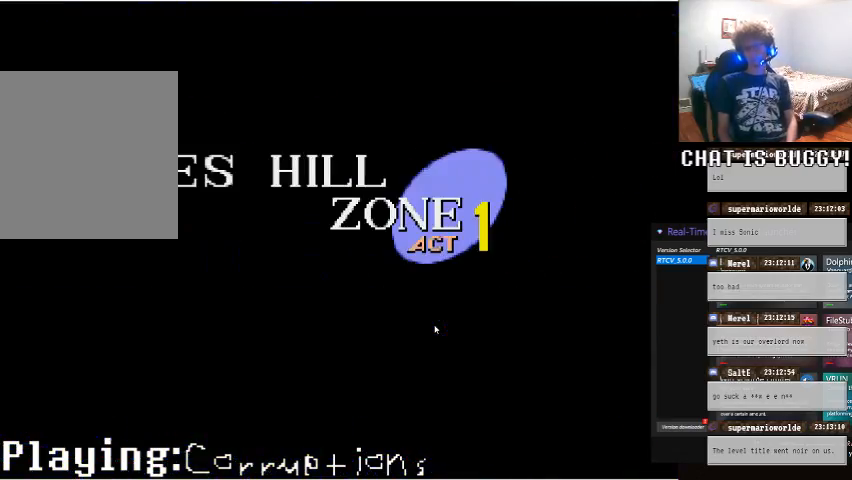
{"dt_ms": 500, "buttons": [], "left_stick": "center", "right_stick": "center", "events": []}
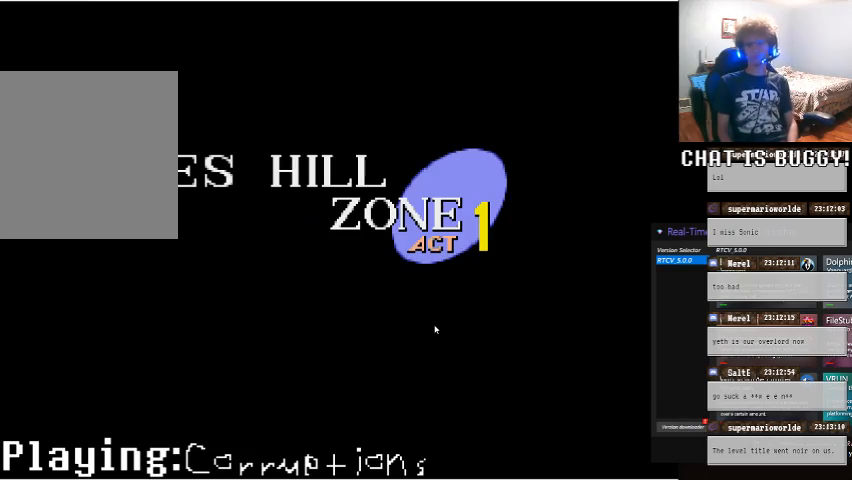
{"dt_ms": 500, "buttons": ["DPAD_RIGHT"], "left_stick": "center", "right_stick": "center", "events": [[300, "DPAD_RIGHT", "down"]]}
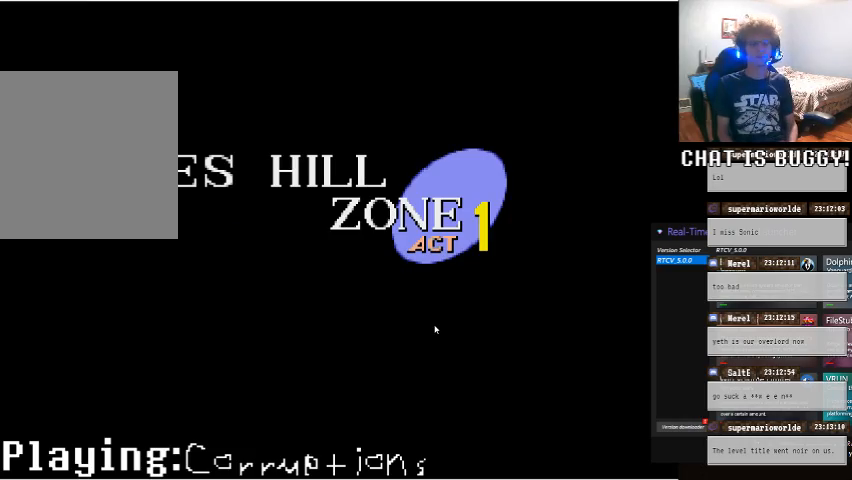
{"dt_ms": 500, "buttons": ["DPAD_RIGHT"], "left_stick": "center", "right_stick": "center", "events": []}
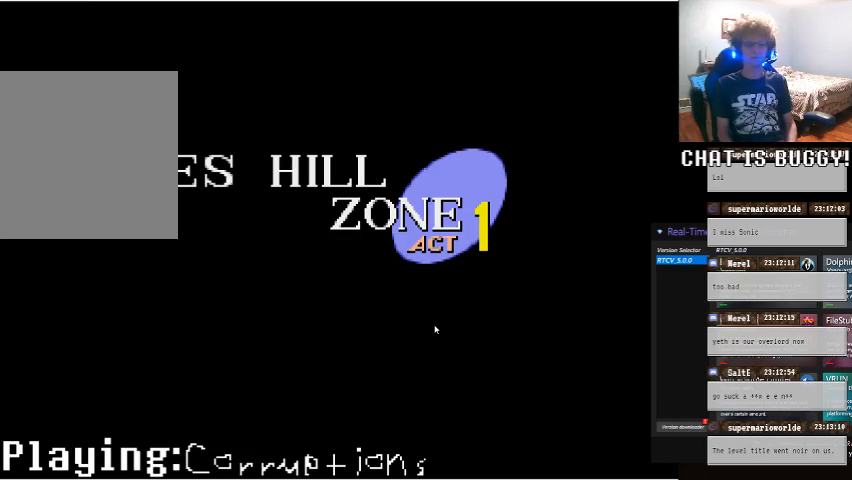
{"dt_ms": 500, "buttons": ["DPAD_RIGHT"], "left_stick": "center", "right_stick": "center", "events": []}
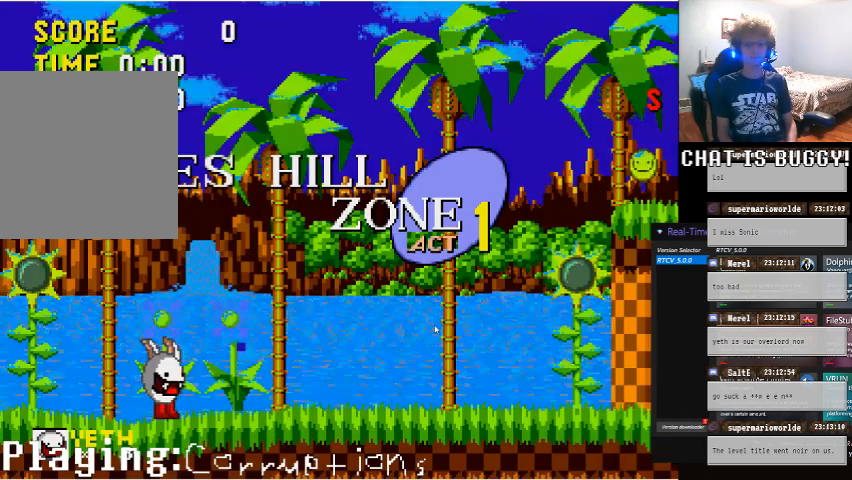
{"dt_ms": 500, "buttons": ["DPAD_RIGHT"], "left_stick": "center", "right_stick": "center", "events": []}
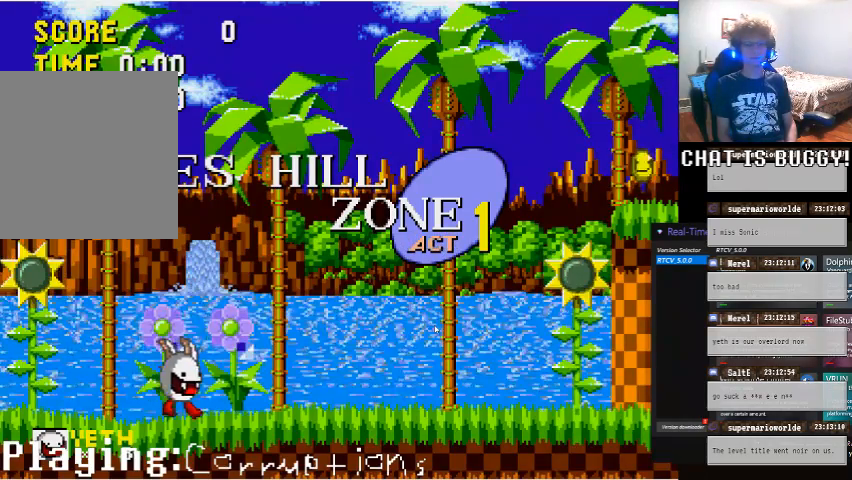
{"dt_ms": 500, "buttons": ["DPAD_RIGHT"], "left_stick": "center", "right_stick": "center", "events": []}
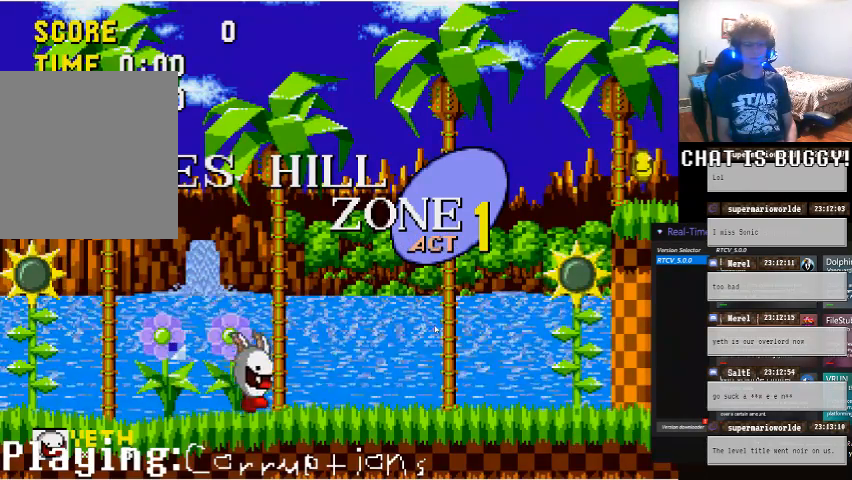
{"dt_ms": 500, "buttons": ["DPAD_RIGHT"], "left_stick": "center", "right_stick": "center"}
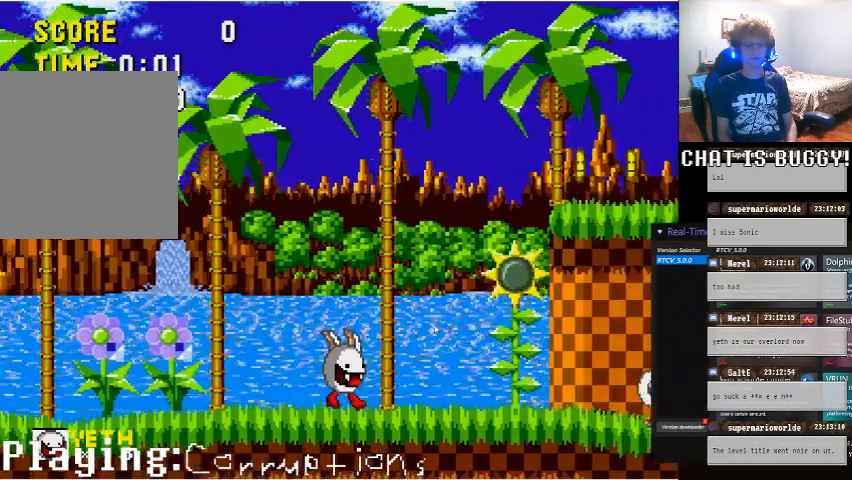
{"dt_ms": 1000, "buttons": [], "left_stick": "center", "right_stick": "center"}
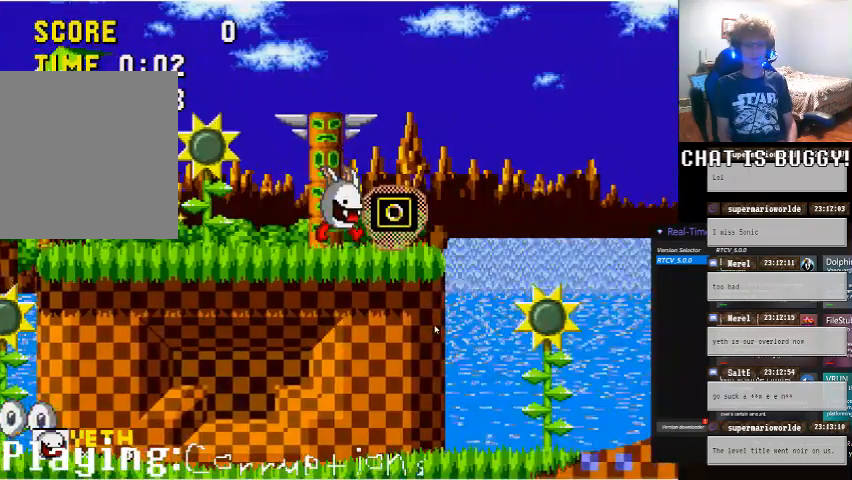
{"dt_ms": 500, "buttons": ["A"], "left_stick": "center", "right_stick": "center", "events": [[150, "DPAD_DOWN", "down"], [400, "DPAD_DOWN", "up"], [500, "A", "down"]]}
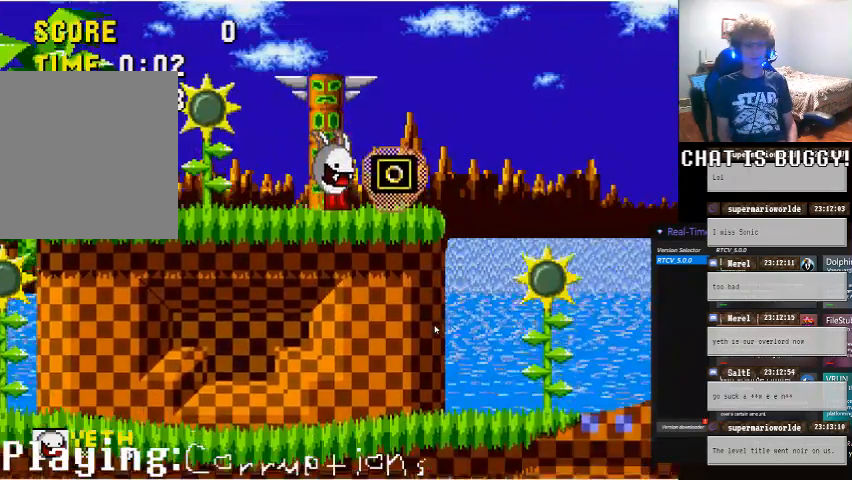
{"dt_ms": 500, "buttons": [], "left_stick": "center", "right_stick": "center"}
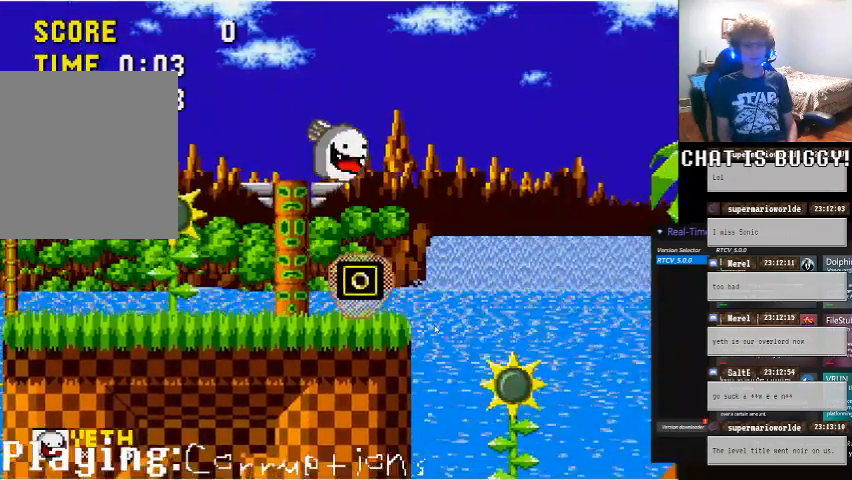
{"dt_ms": 500, "buttons": [], "left_stick": "center", "right_stick": "center", "events": []}
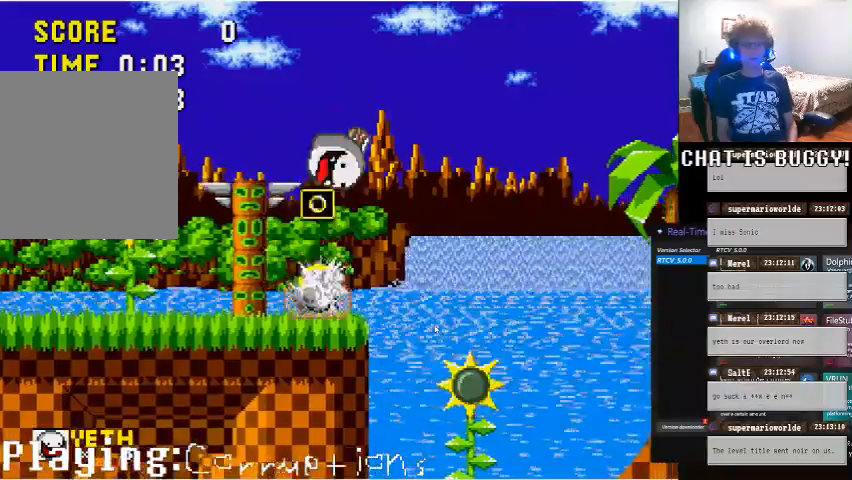
{"dt_ms": 500, "buttons": ["DPAD_RIGHT"], "left_stick": "center", "right_stick": "center"}
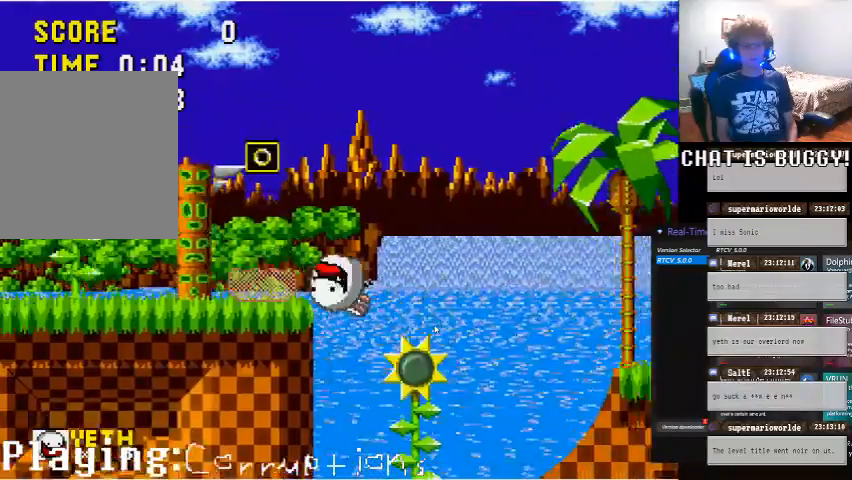
{"dt_ms": 500, "buttons": ["A", "DPAD_RIGHT"], "left_stick": "center", "right_stick": "center"}
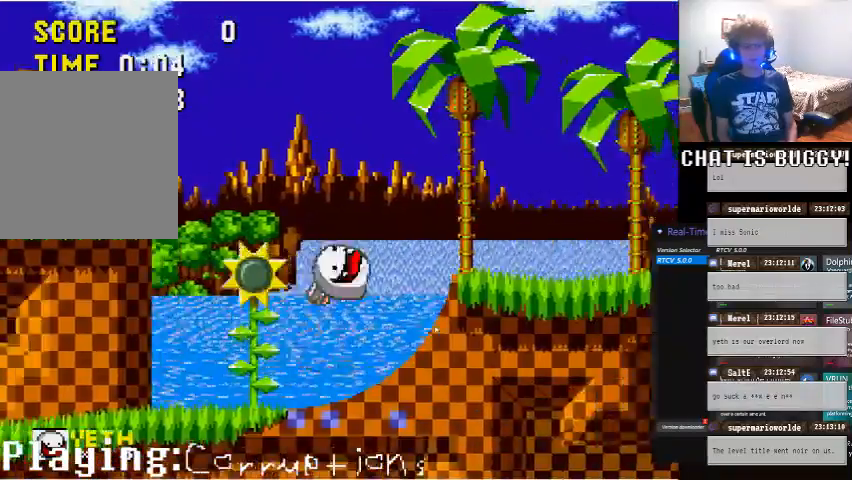
{"dt_ms": 500, "buttons": ["DPAD_RIGHT"], "left_stick": "center", "right_stick": "center"}
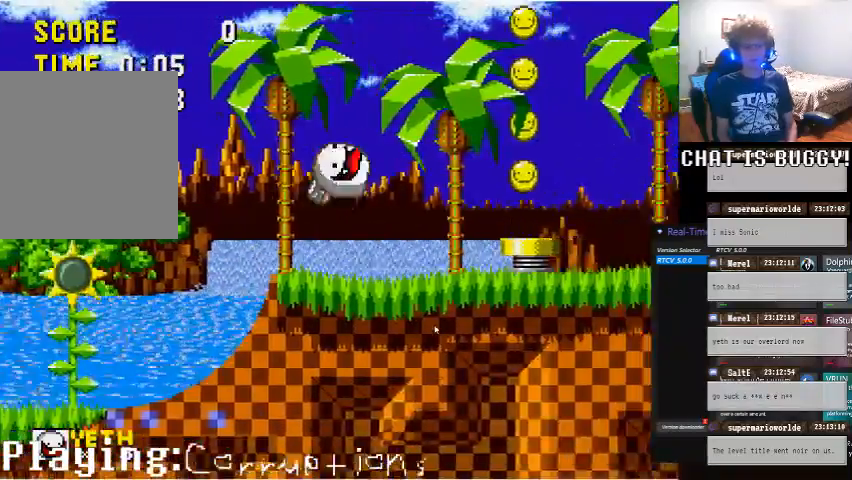
{"dt_ms": 500, "buttons": [], "left_stick": "center", "right_stick": "center"}
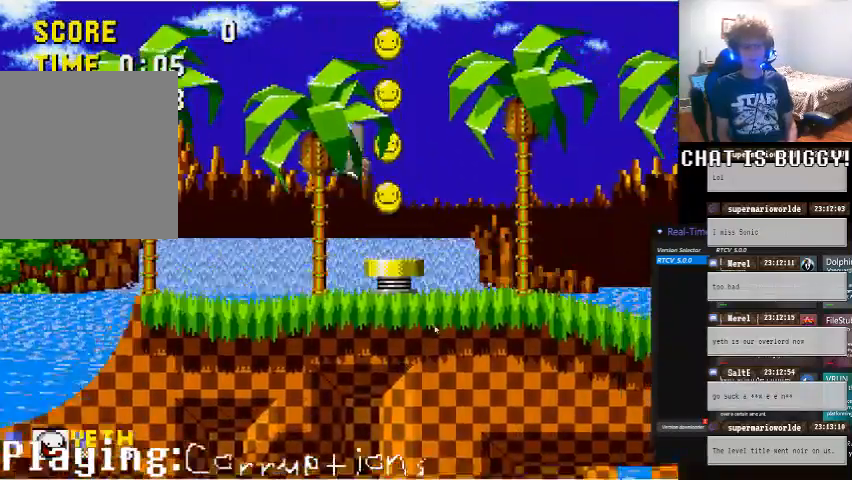
{"dt_ms": 1000, "buttons": ["DPAD_LEFT"], "left_stick": "center", "right_stick": "center"}
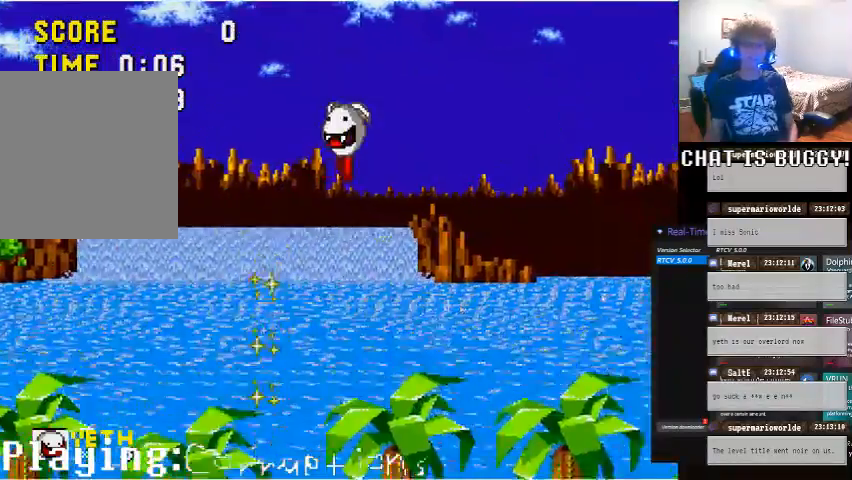
{"dt_ms": 500, "buttons": ["DPAD_RIGHT"], "left_stick": "center", "right_stick": "center", "events": [[200, "DPAD_LEFT", "up"], [450, "DPAD_RIGHT", "down"]]}
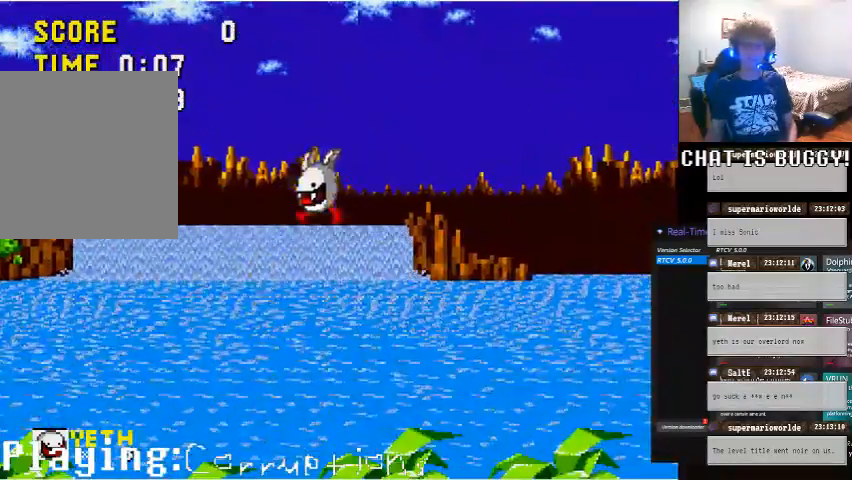
{"dt_ms": 500, "buttons": ["DPAD_RIGHT"], "left_stick": "center", "right_stick": "center"}
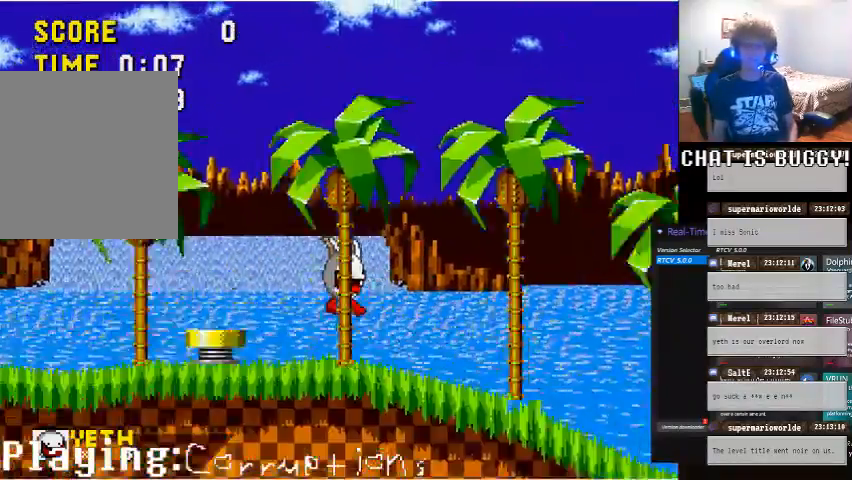
{"dt_ms": 500, "buttons": ["DPAD_DOWN"], "left_stick": "center", "right_stick": "center"}
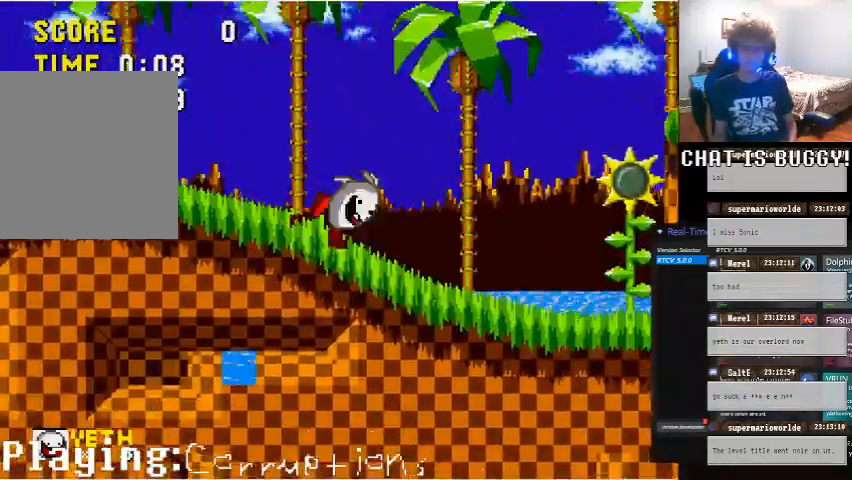
{"dt_ms": 500, "buttons": ["DPAD_DOWN"], "left_stick": "center", "right_stick": "center"}
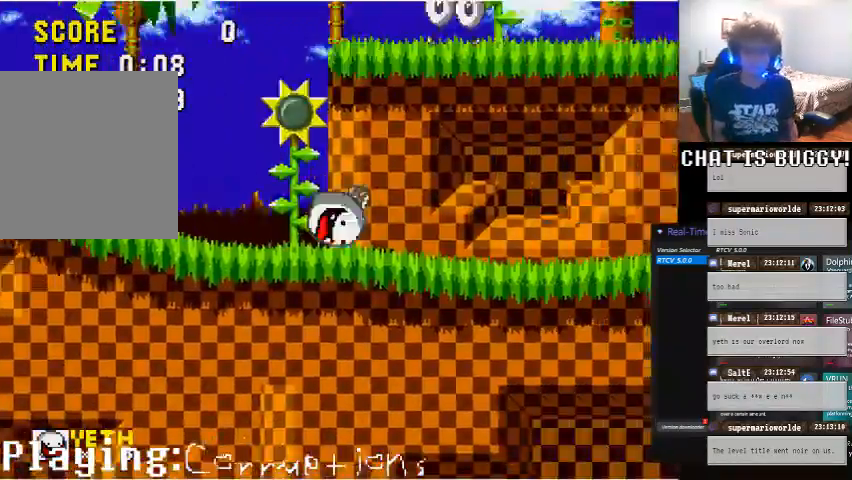
{"dt_ms": 500, "buttons": ["DPAD_DOWN"], "left_stick": "center", "right_stick": "center"}
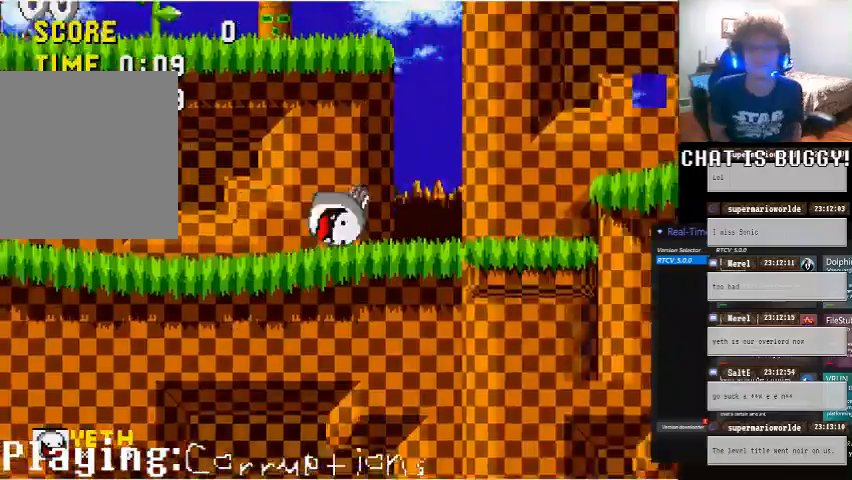
{"dt_ms": 1000, "buttons": ["DPAD_RIGHT"], "left_stick": "center", "right_stick": "center"}